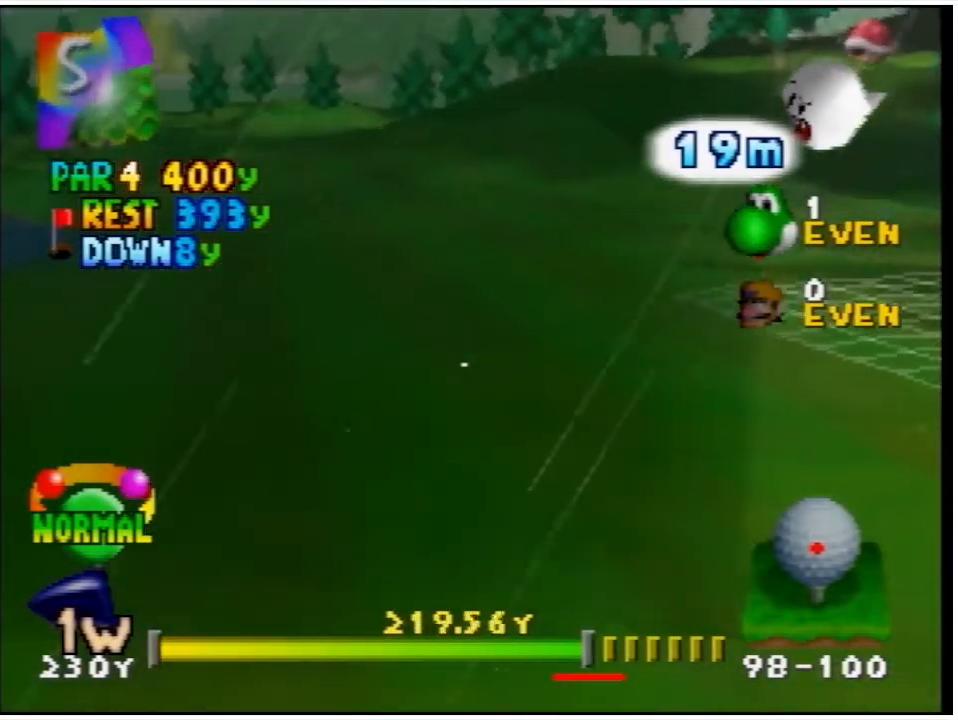
Gameplay with a controller (Nintendo layout); each line is a JSON object with the inputs held at the frame after it. "events" lists button and stick changes between this image and that frame as [ms after this image, input, new state], when the widget could be followed in between. Not read: L3 R3.
{"buttons": ["A"], "events": [[133, "A", "down"]]}
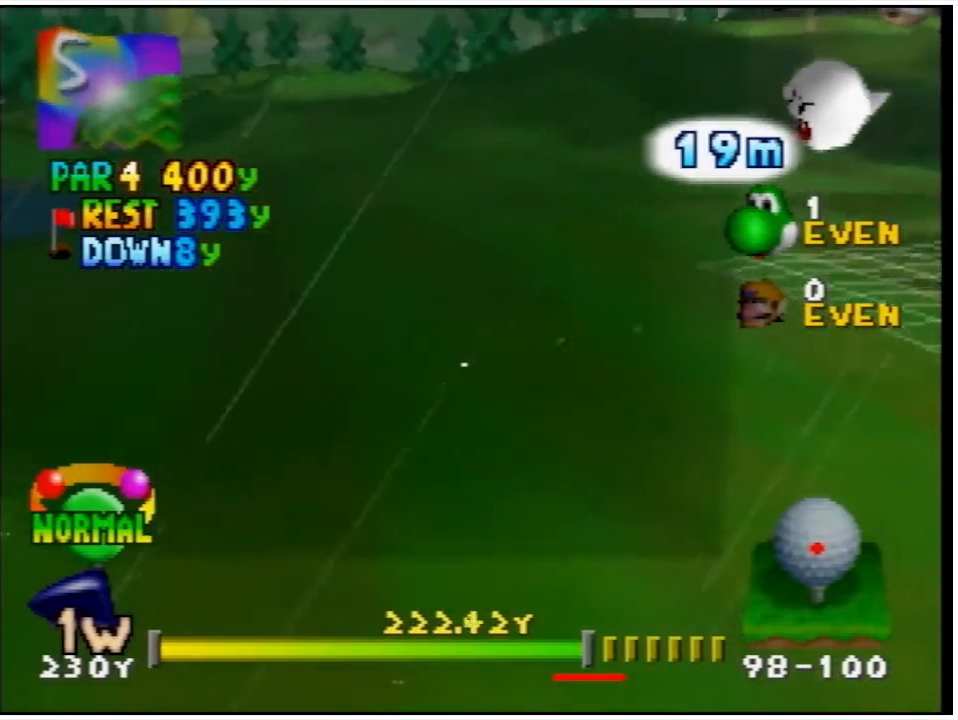
{"buttons": ["A"], "events": []}
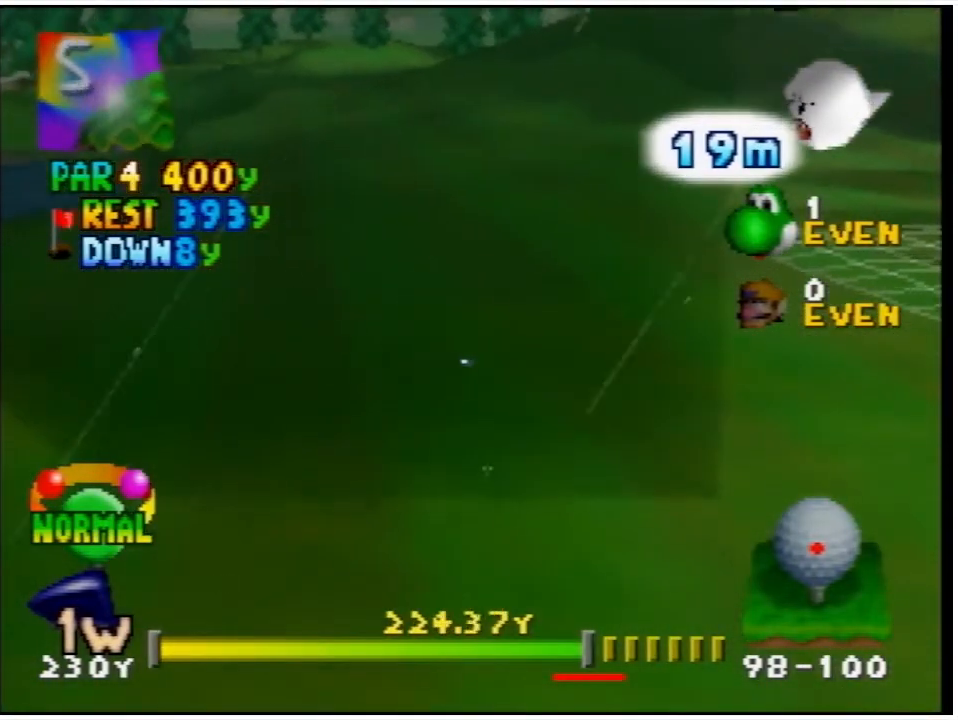
{"buttons": ["A"], "events": []}
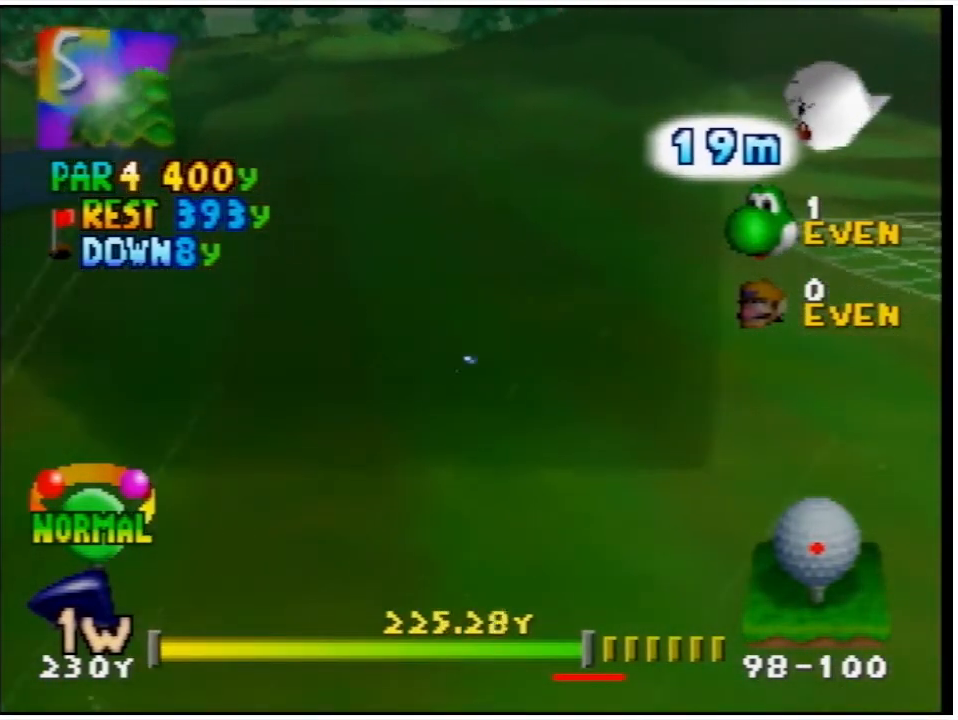
{"buttons": ["A"], "events": []}
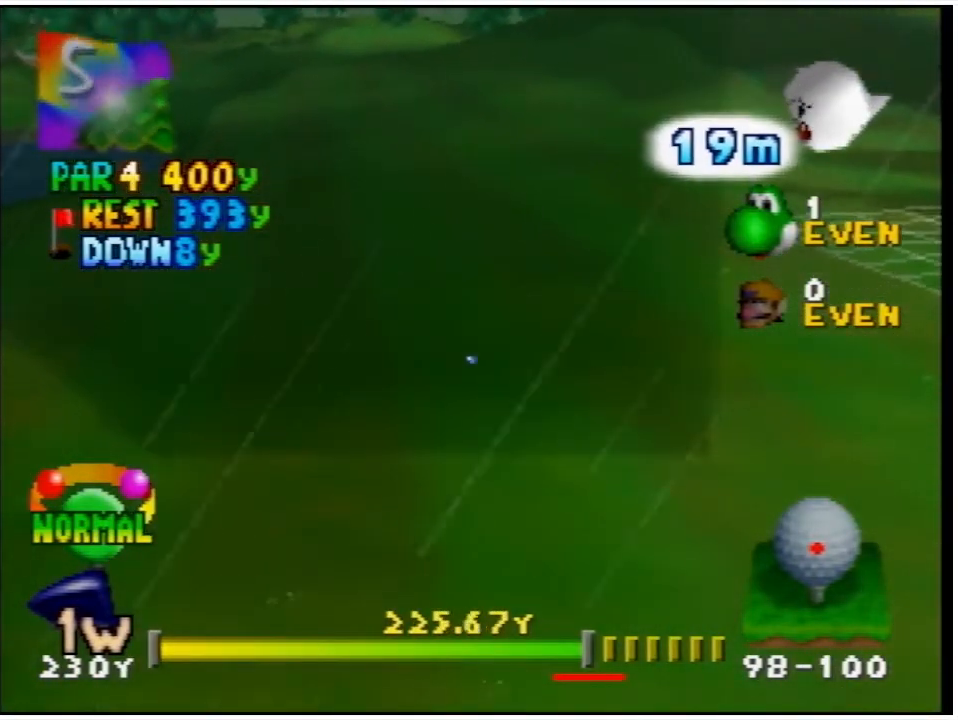
{"buttons": ["A"], "events": []}
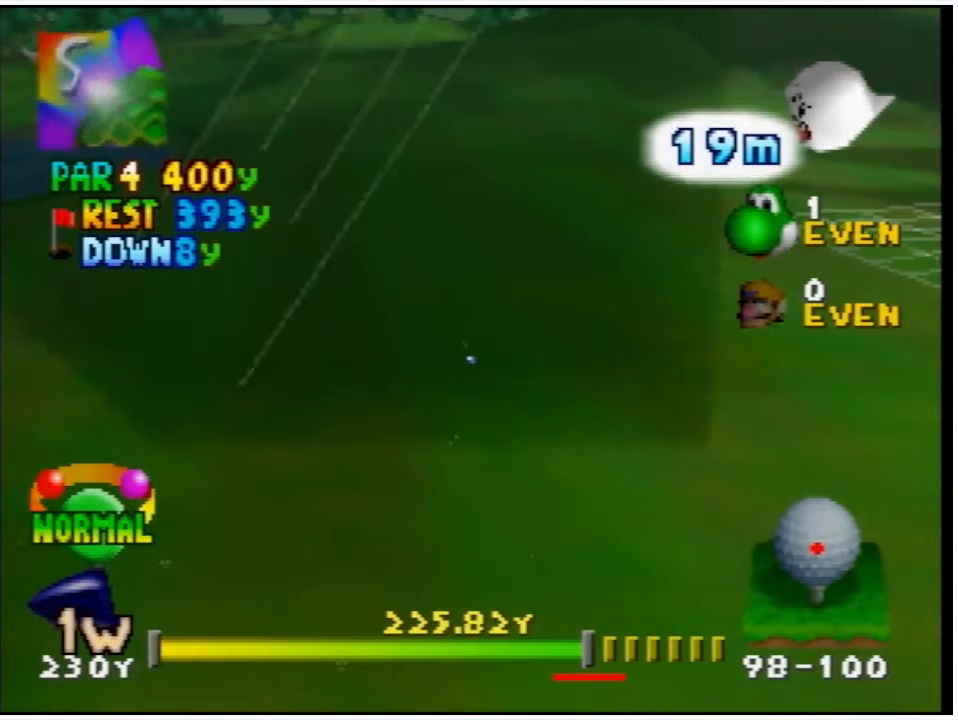
{"buttons": ["A"], "events": []}
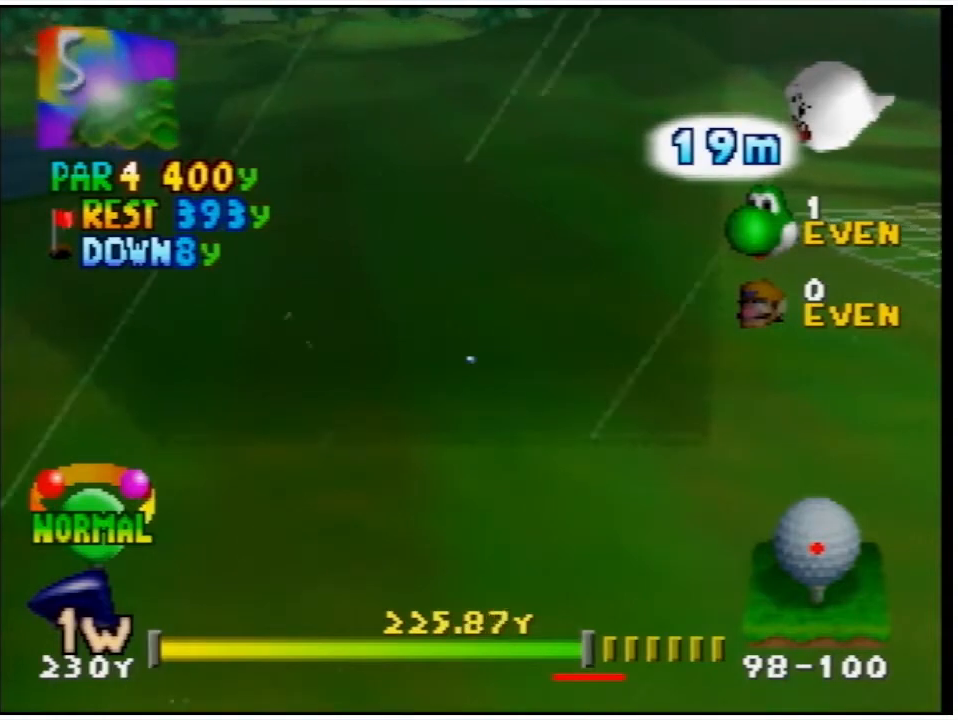
{"buttons": [], "events": [[400, "A", "up"]]}